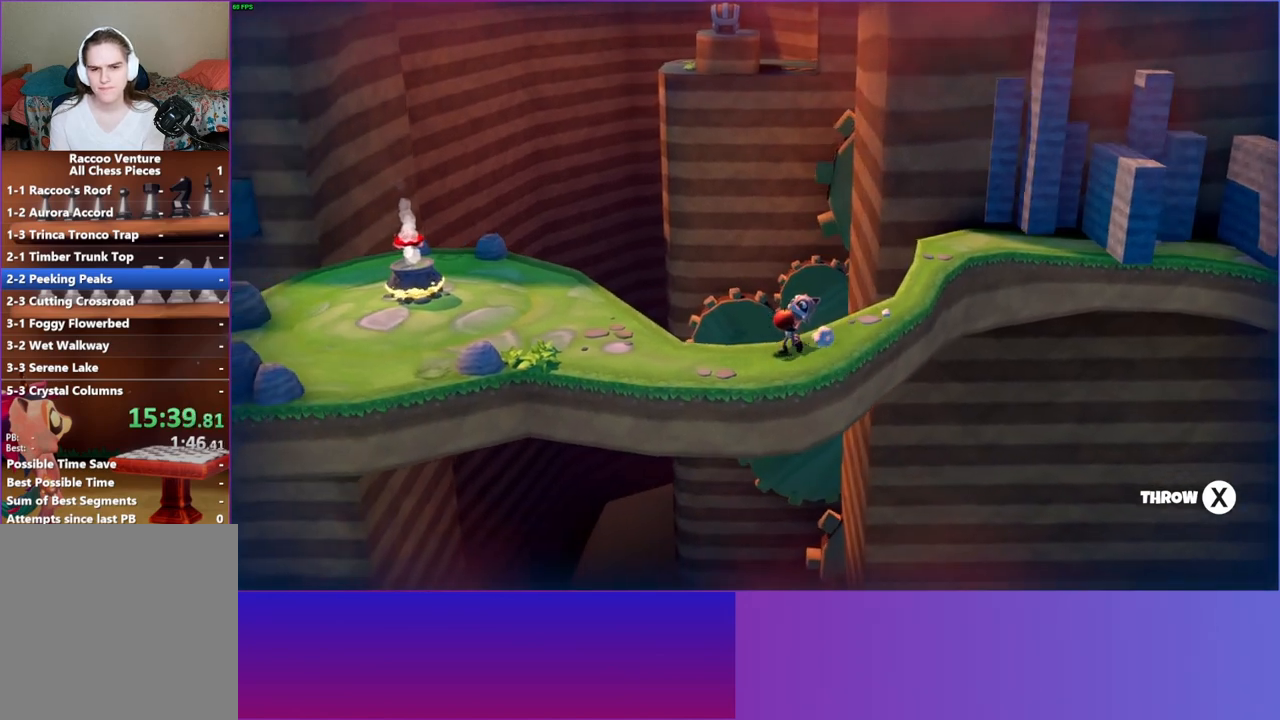
Gameplay with a controller (Xbox layout); each line is a JSON object with the inputs held at the frame after it. "events" lists button and stick changes between this image and that frame as [ms after this image, input, new state], when the widget could be followed in between. Not read: L3 R3.
{"buttons": [], "left_stick": "left", "right_stick": "center", "events": [[317, "left_stick", "up-left"], [483, "left_stick", "left"]]}
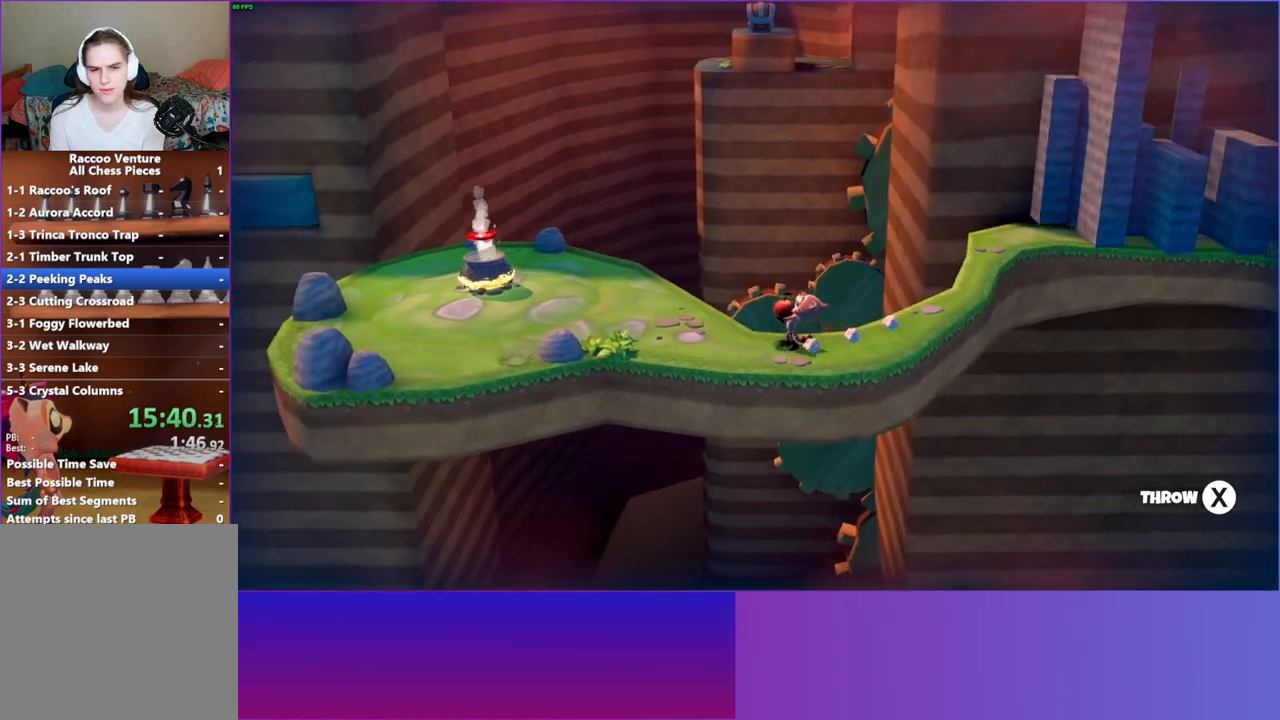
{"buttons": [], "left_stick": "left", "right_stick": "center", "events": []}
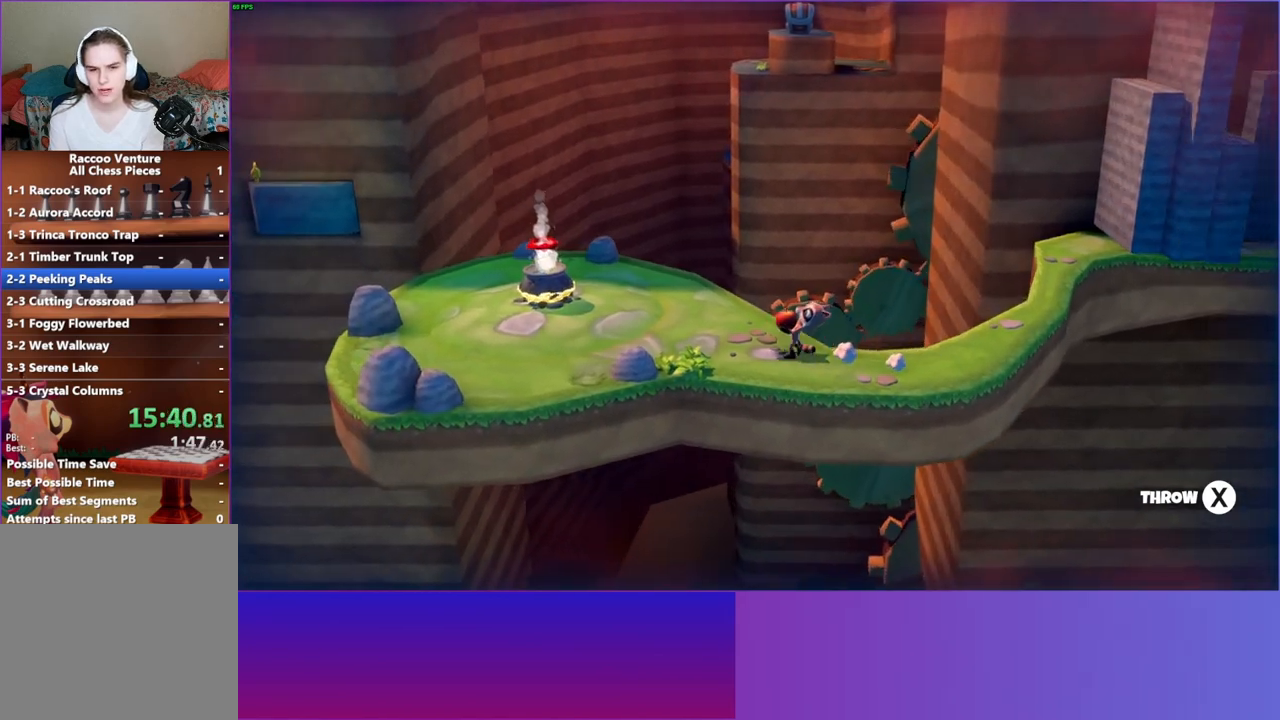
{"buttons": [], "left_stick": "up-left", "right_stick": "center", "events": [[17, "left_stick", "up-left"]]}
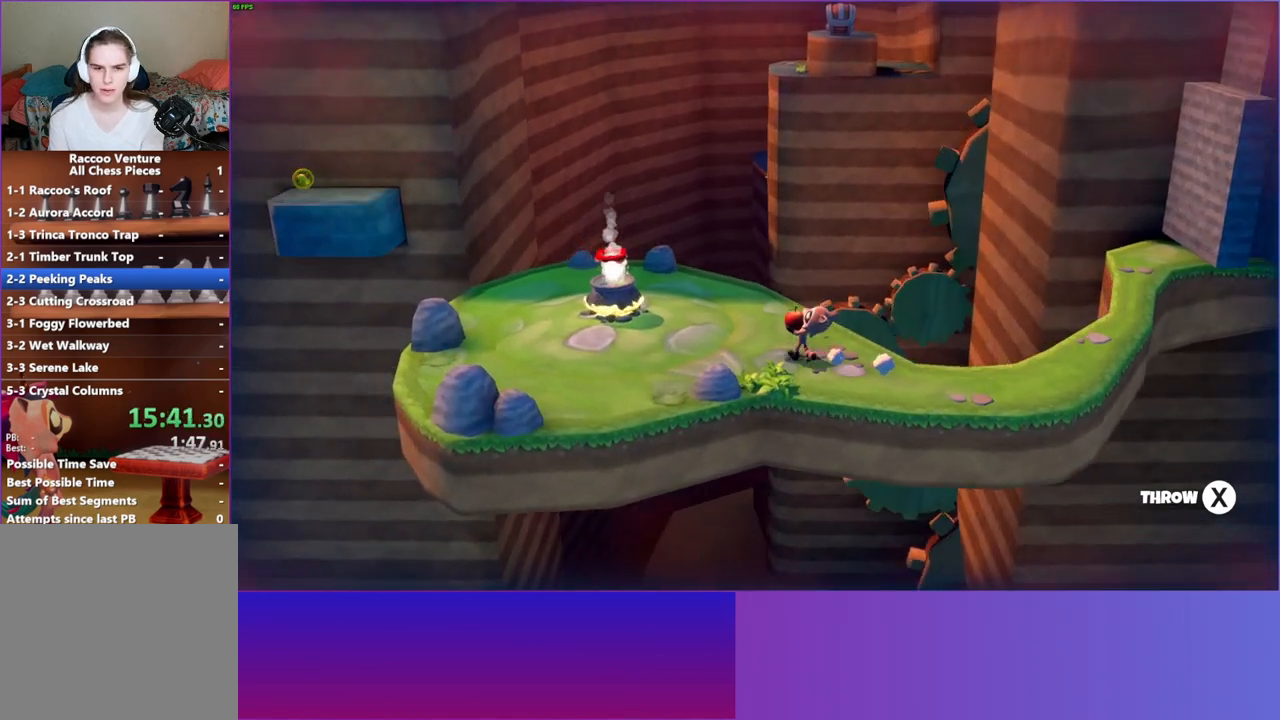
{"buttons": [], "left_stick": "up-left", "right_stick": "center", "events": []}
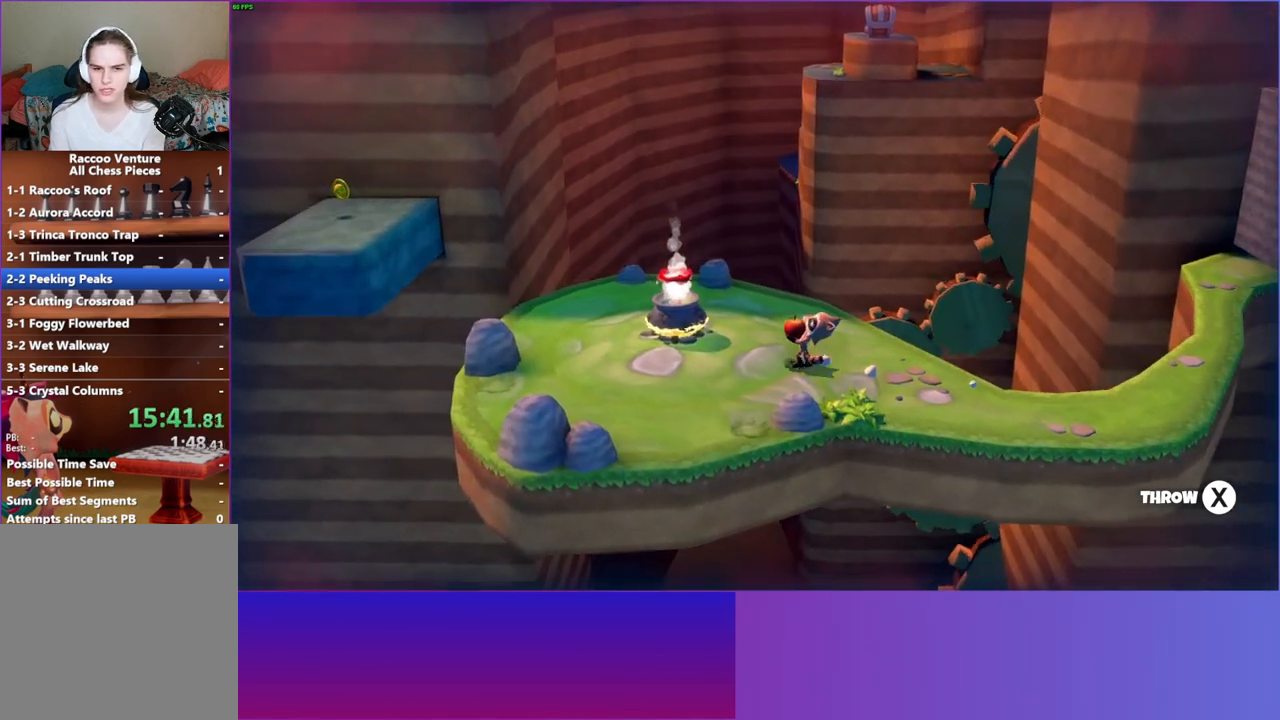
{"buttons": [], "left_stick": "center", "right_stick": "center", "events": [[483, "left_stick", "center"]]}
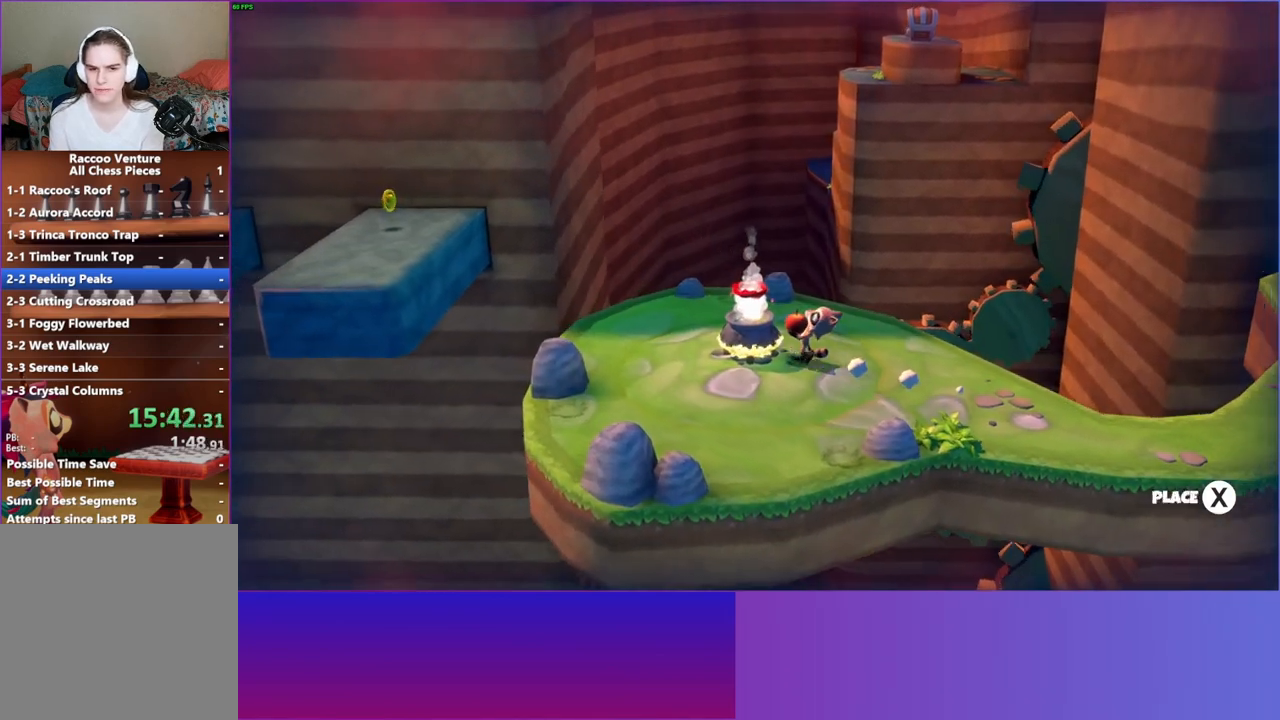
{"buttons": [], "left_stick": "center", "right_stick": "center", "events": [[133, "X", "down"], [217, "X", "up"]]}
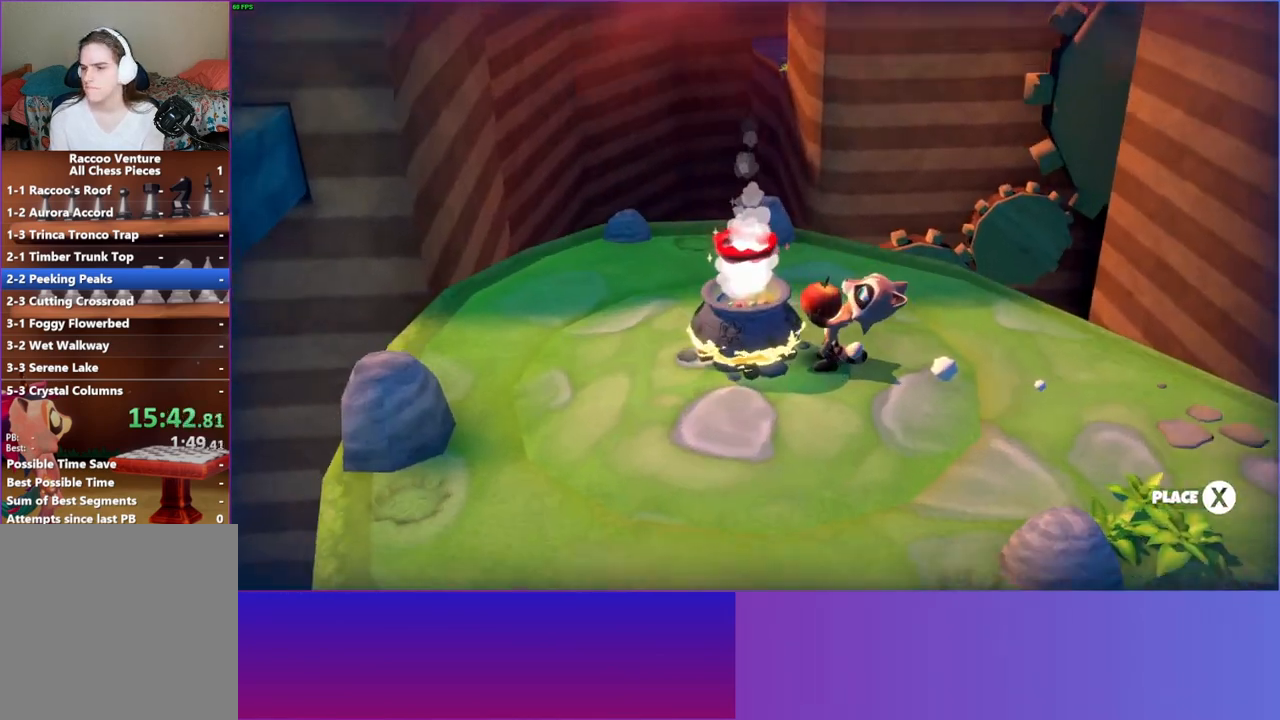
{"buttons": [], "left_stick": "center", "right_stick": "center", "events": [[117, "A", "down"], [233, "A", "up"], [333, "A", "down"], [433, "A", "up"]]}
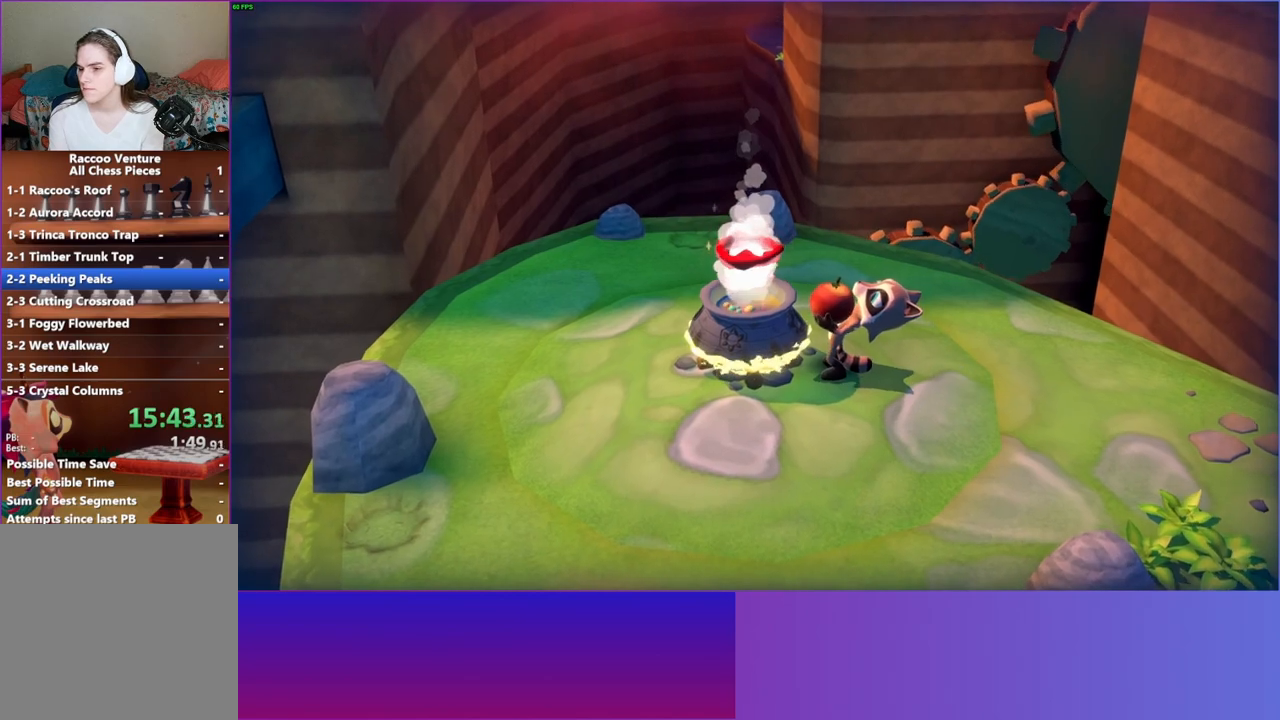
{"buttons": ["A"], "left_stick": "center", "right_stick": "center", "events": [[50, "A", "down"], [150, "A", "up"], [283, "A", "down"], [367, "A", "up"], [500, "A", "down"]]}
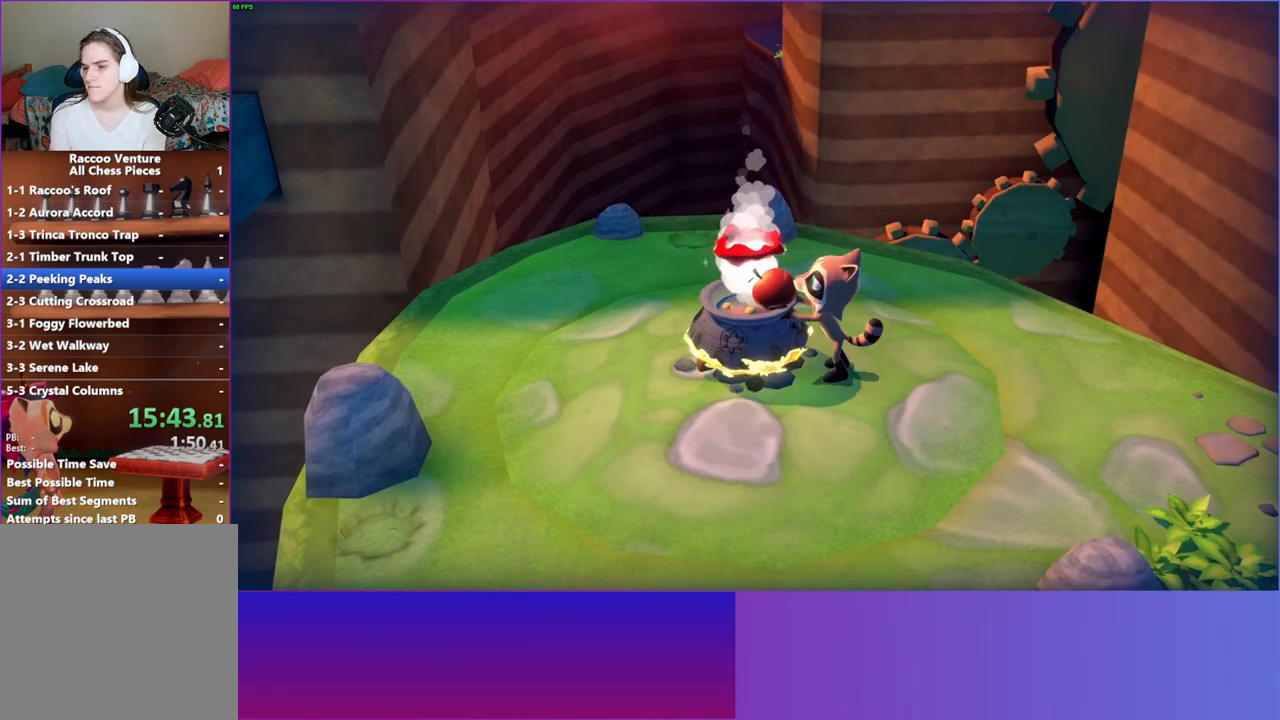
{"buttons": [], "left_stick": "center", "right_stick": "center", "events": [[83, "A", "up"], [217, "A", "down"], [283, "A", "up"]]}
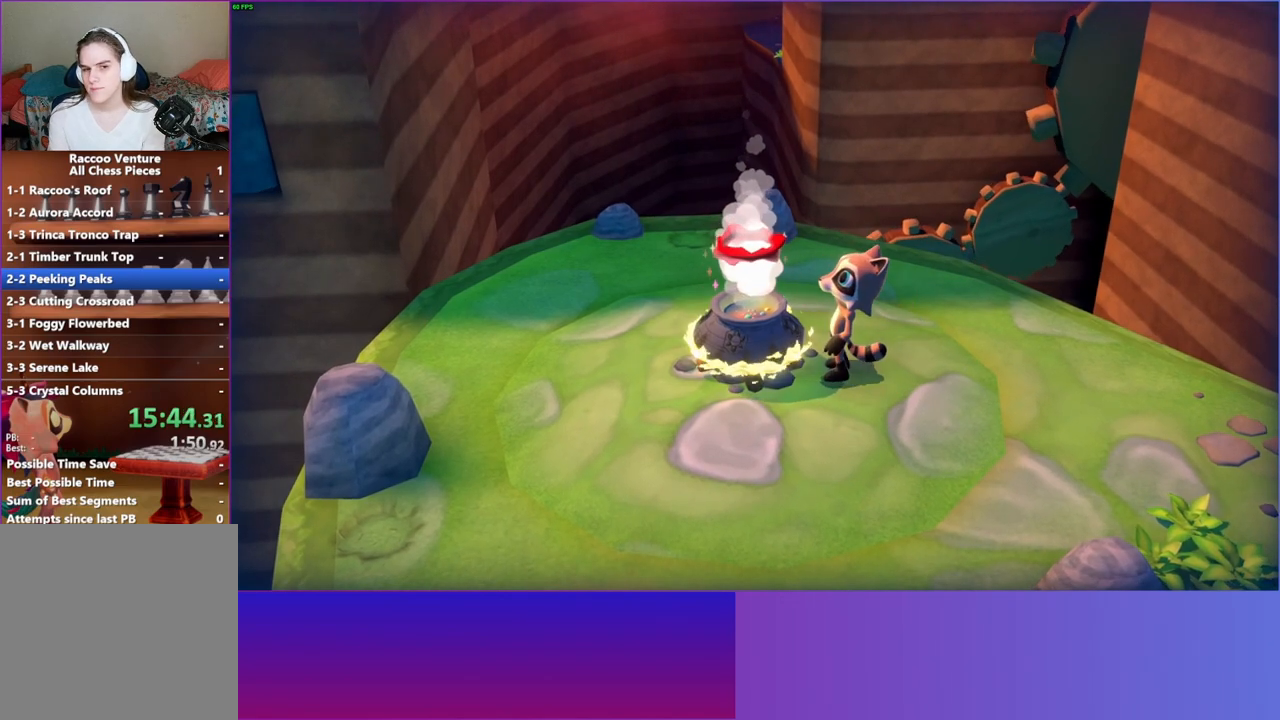
{"buttons": [], "left_stick": "center", "right_stick": "center", "events": []}
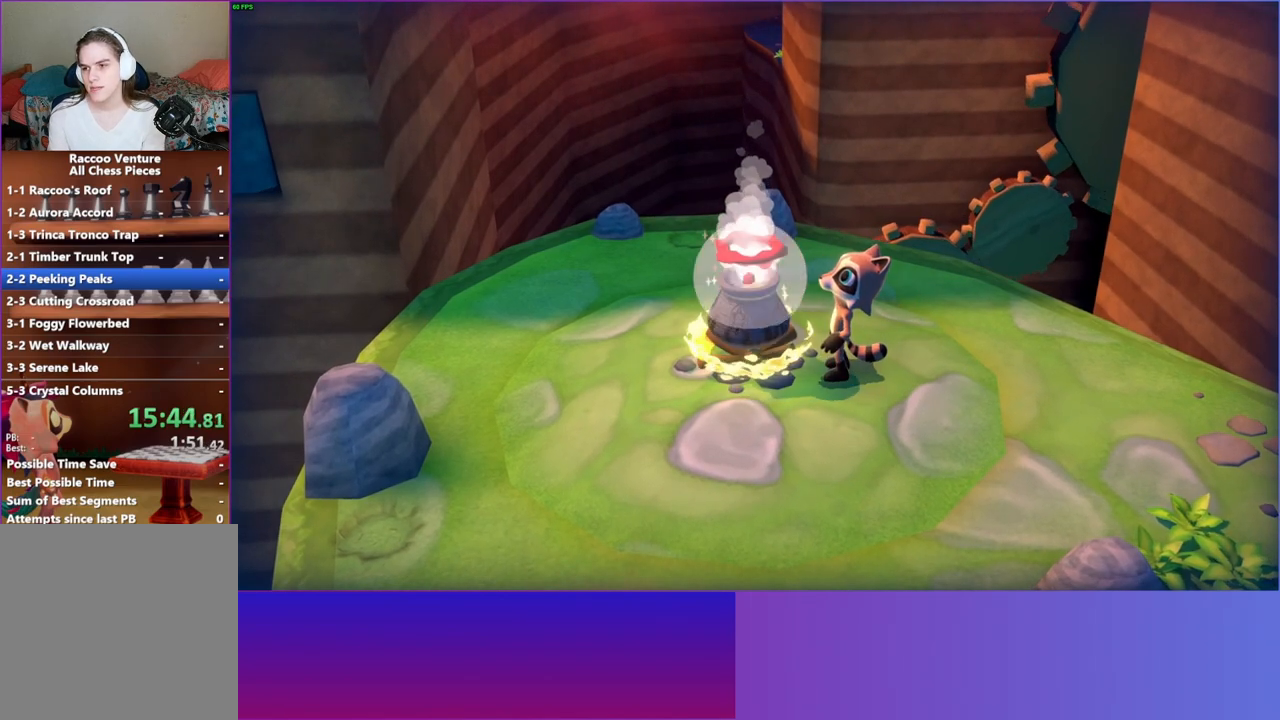
{"buttons": [], "left_stick": "center", "right_stick": "center", "events": [[83, "left_stick", "up-left"], [317, "left_stick", "center"]]}
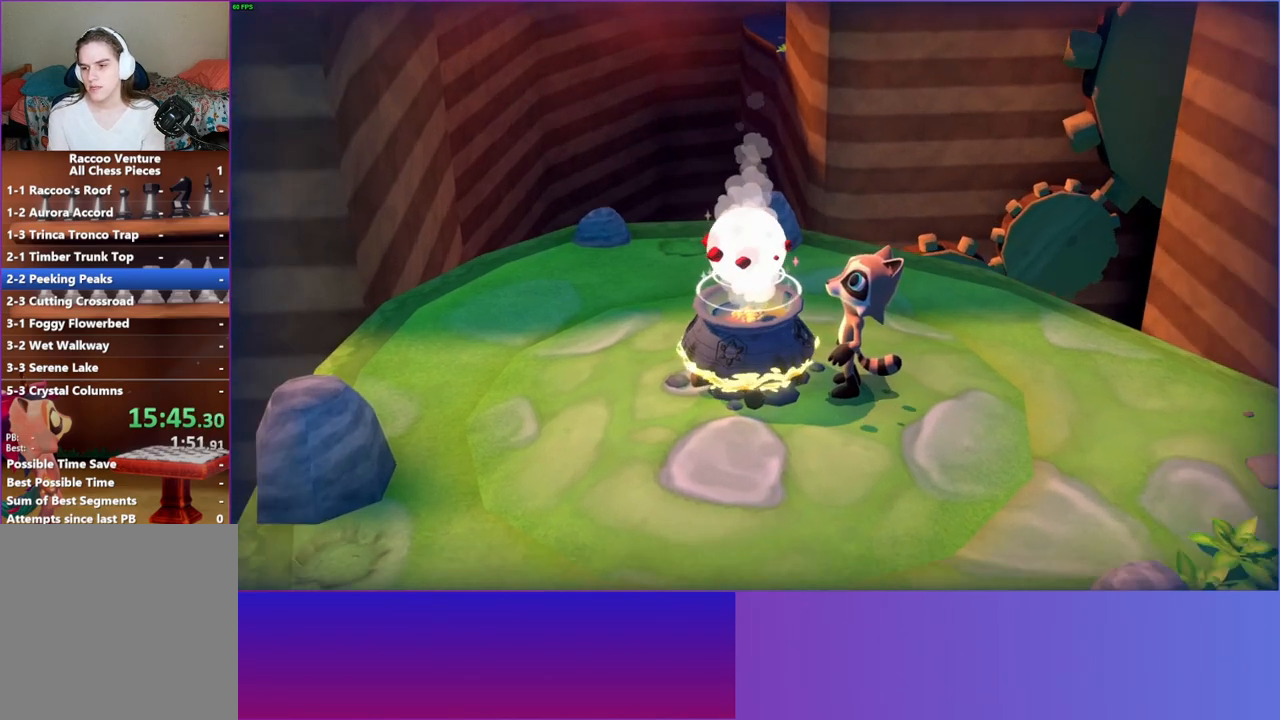
{"buttons": [], "left_stick": "center", "right_stick": "center", "events": []}
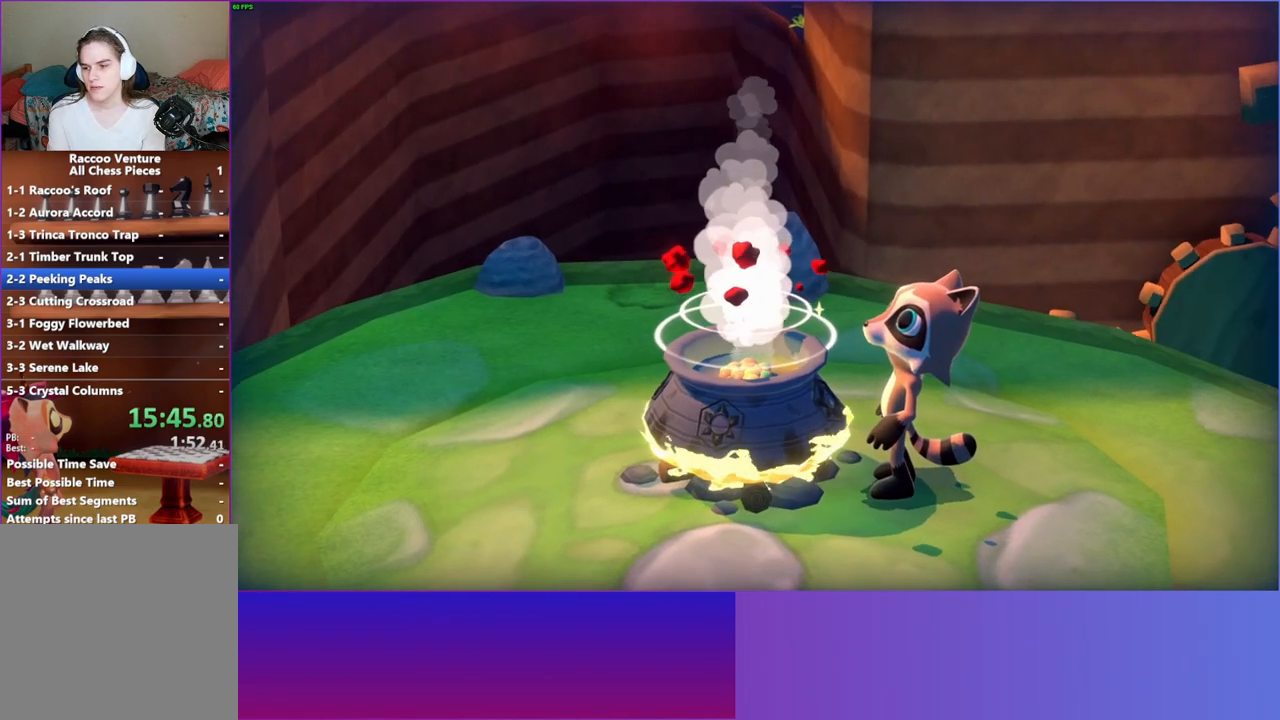
{"buttons": [], "left_stick": "left", "right_stick": "center", "events": [[483, "left_stick", "left"]]}
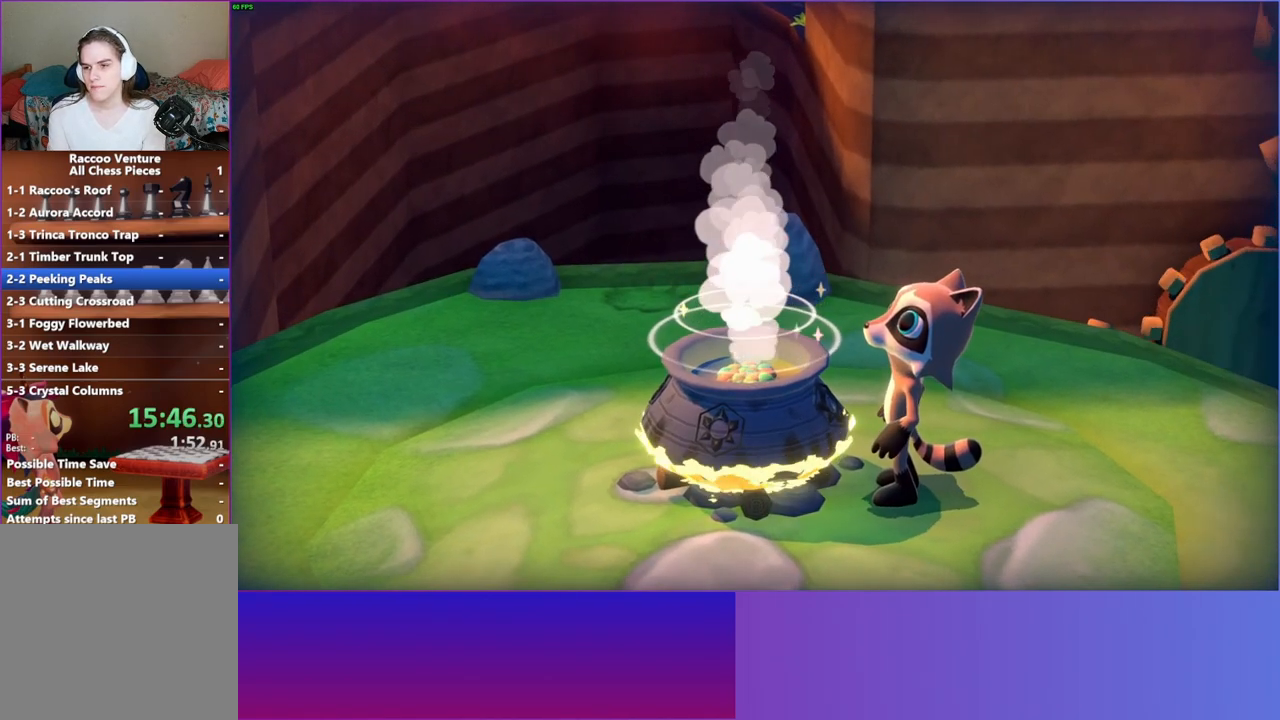
{"buttons": [], "left_stick": "up-left", "right_stick": "center", "events": [[433, "left_stick", "up-left"]]}
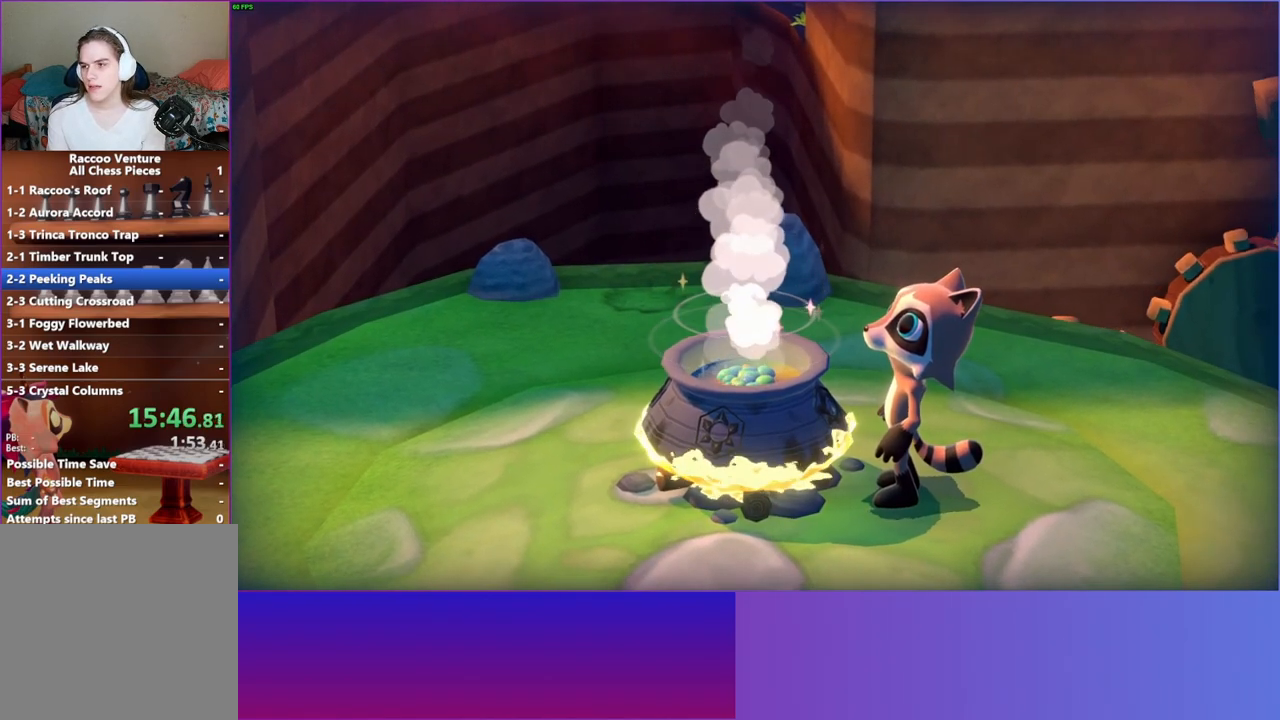
{"buttons": [], "left_stick": "center", "right_stick": "center", "events": [[33, "left_stick", "center"]]}
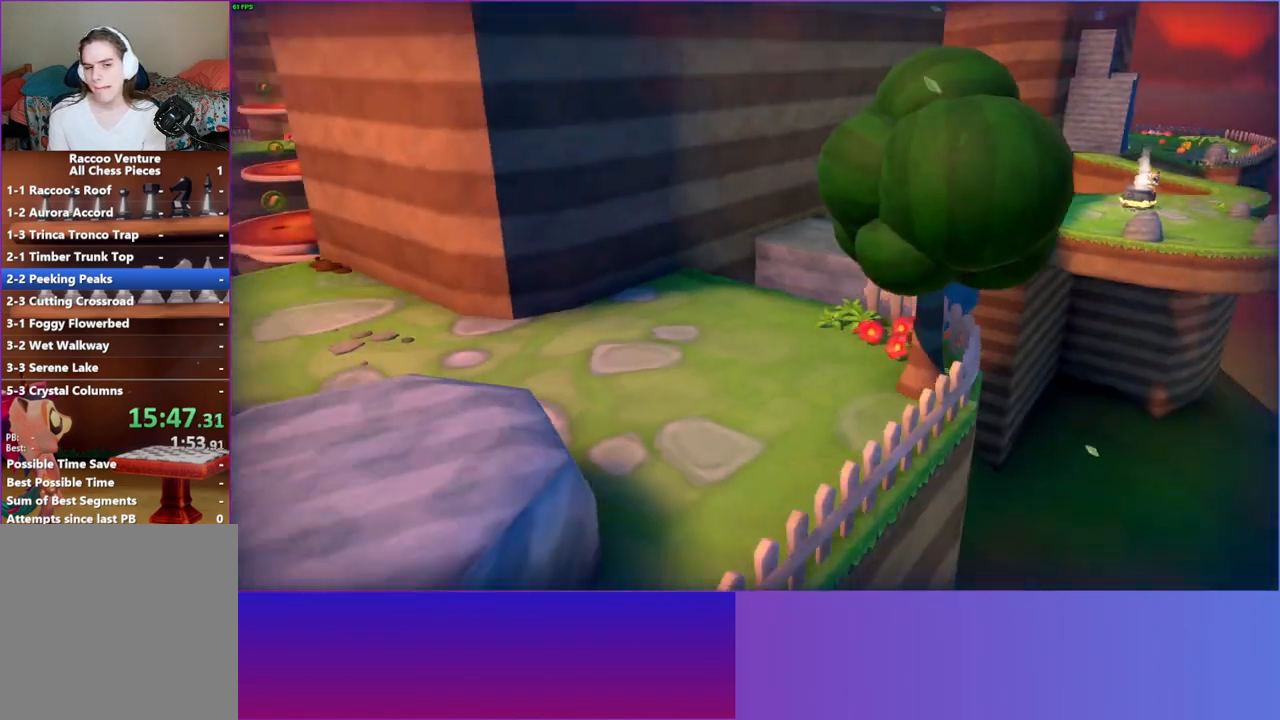
{"buttons": [], "left_stick": "down-left", "right_stick": "center", "events": [[250, "left_stick", "down-left"]]}
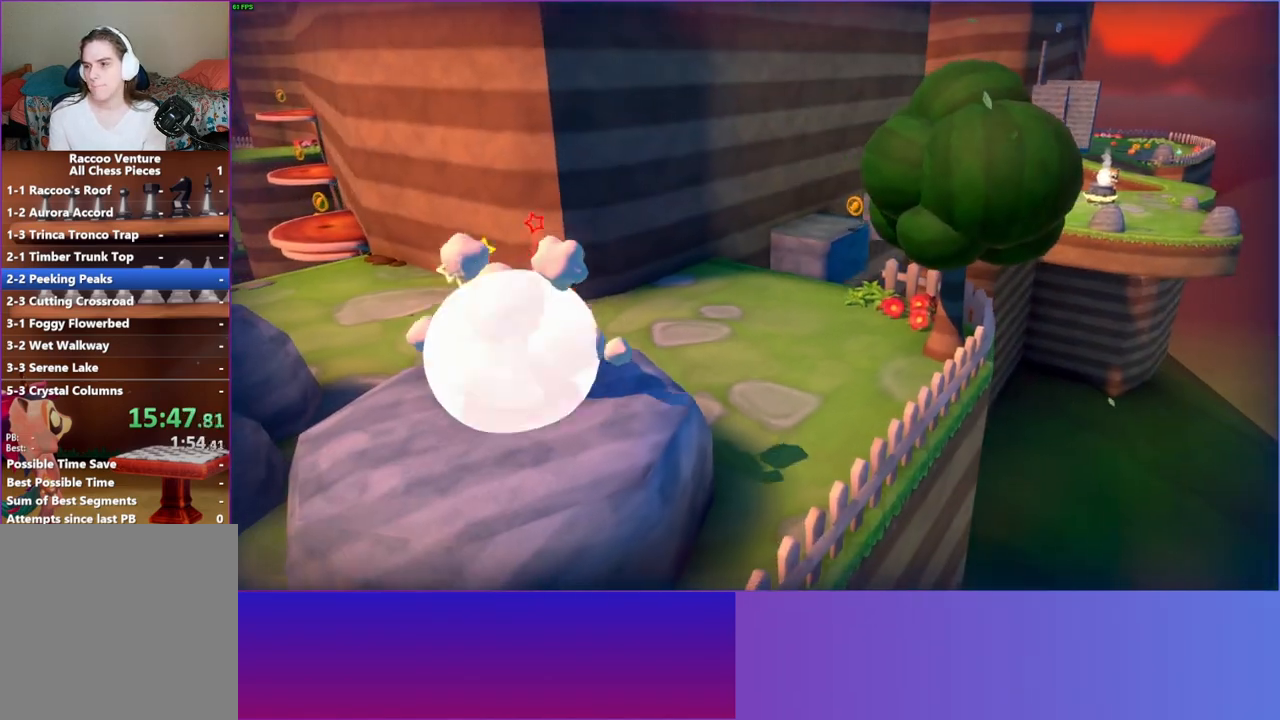
{"buttons": [], "left_stick": "center", "right_stick": "center", "events": [[383, "left_stick", "center"]]}
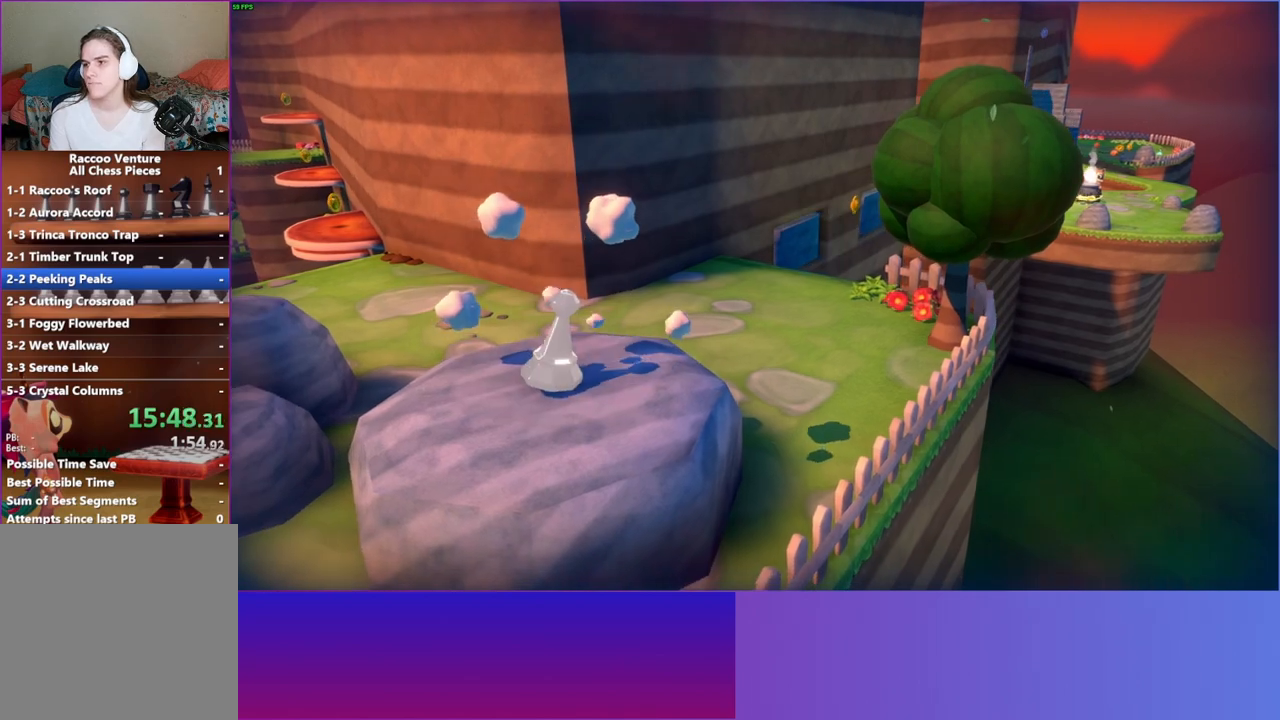
{"buttons": [], "left_stick": "center", "right_stick": "center", "events": []}
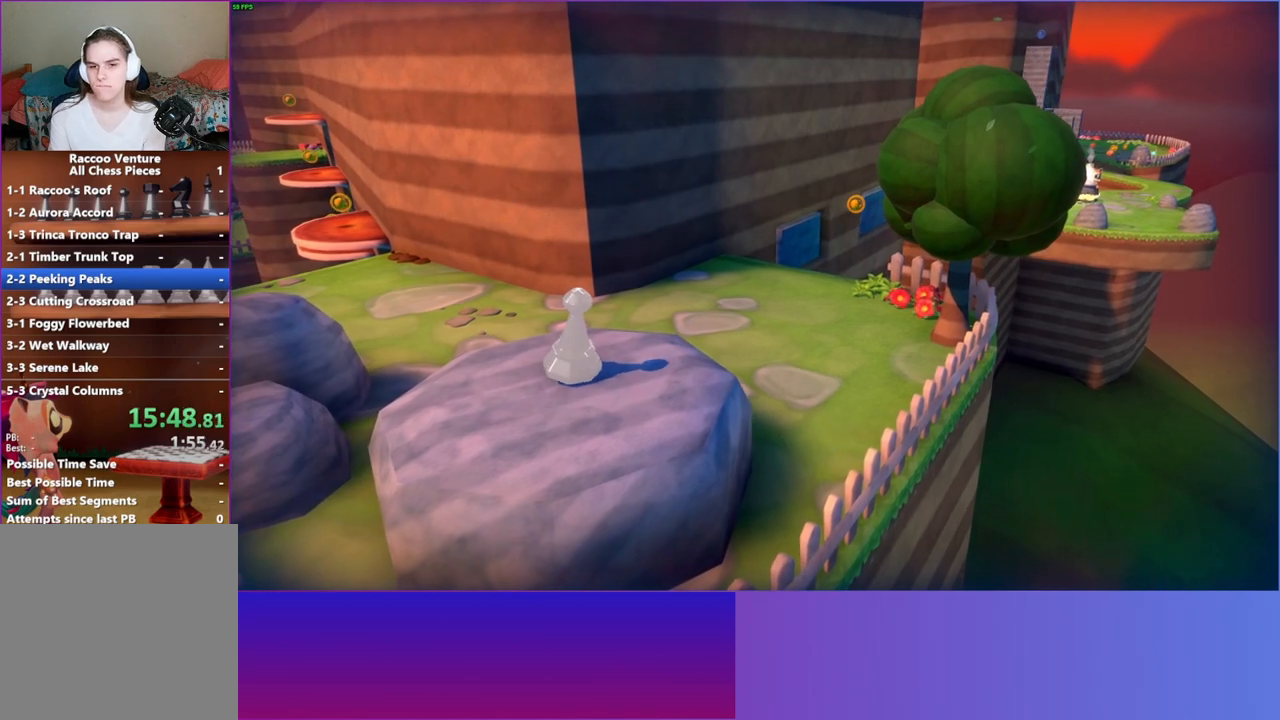
{"buttons": [], "left_stick": "left", "right_stick": "center", "events": [[200, "left_stick", "left"]]}
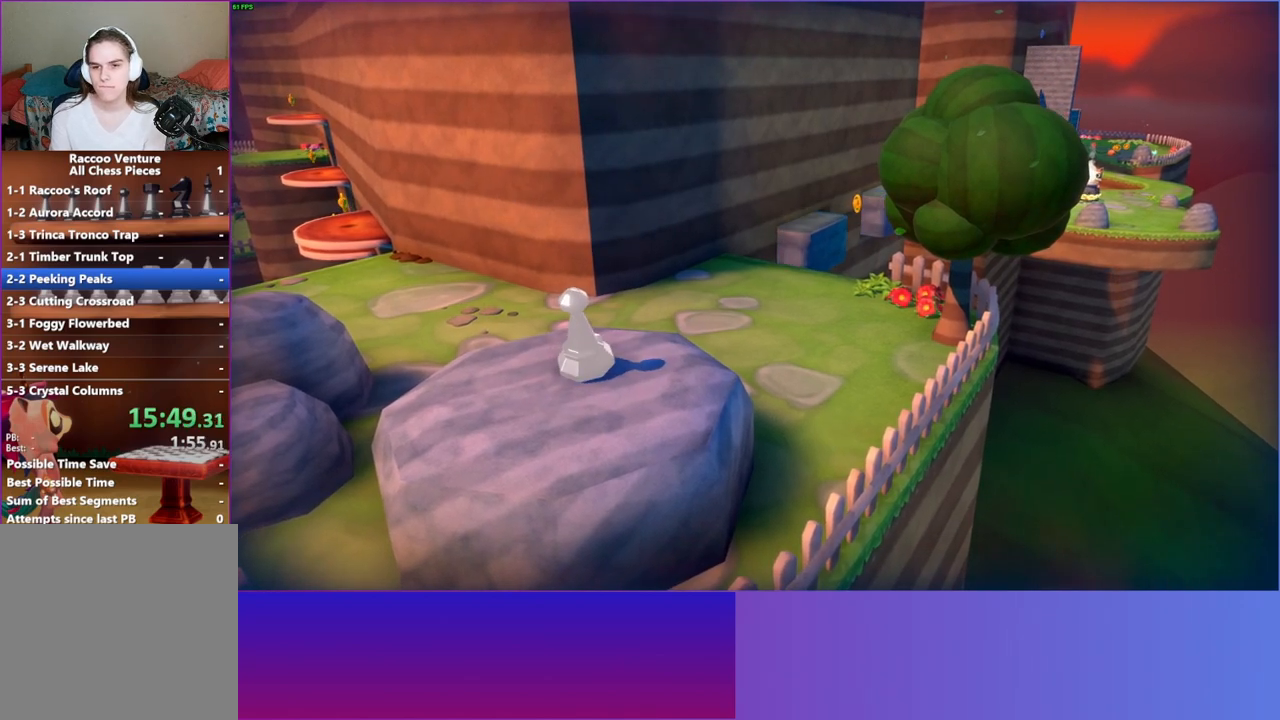
{"buttons": [], "left_stick": "left", "right_stick": "center", "events": []}
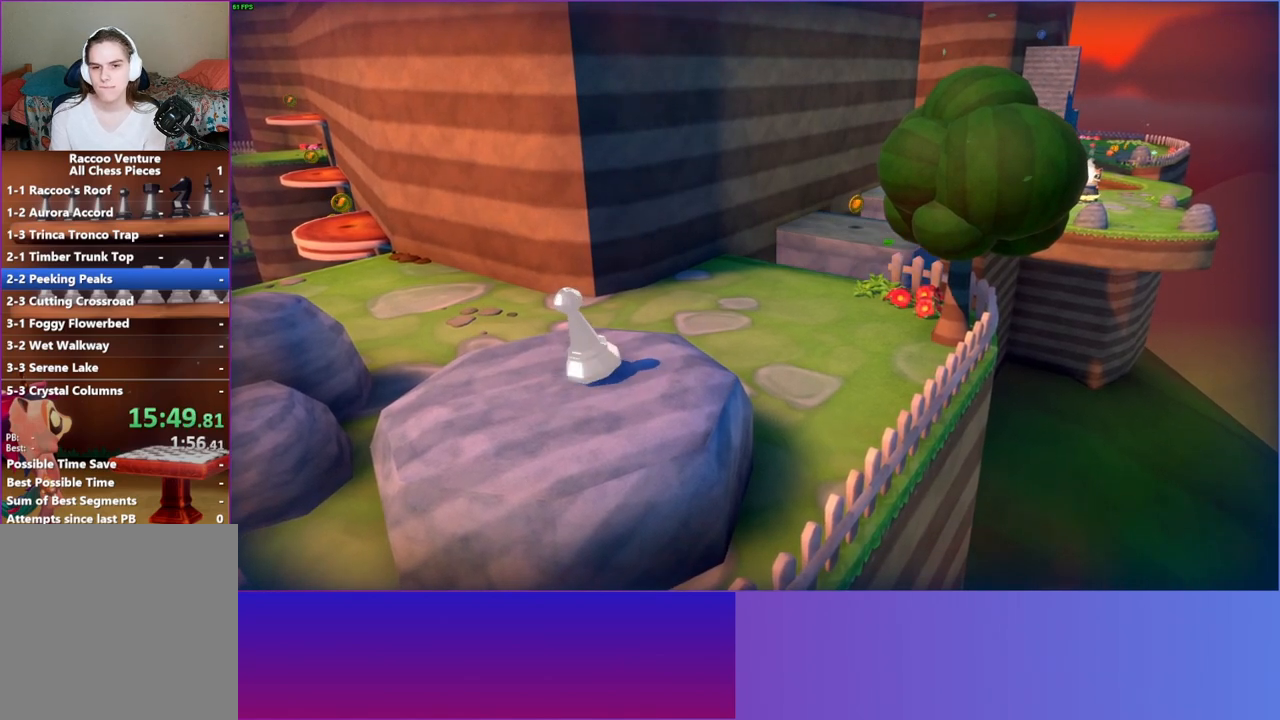
{"buttons": [], "left_stick": "left", "right_stick": "center", "events": []}
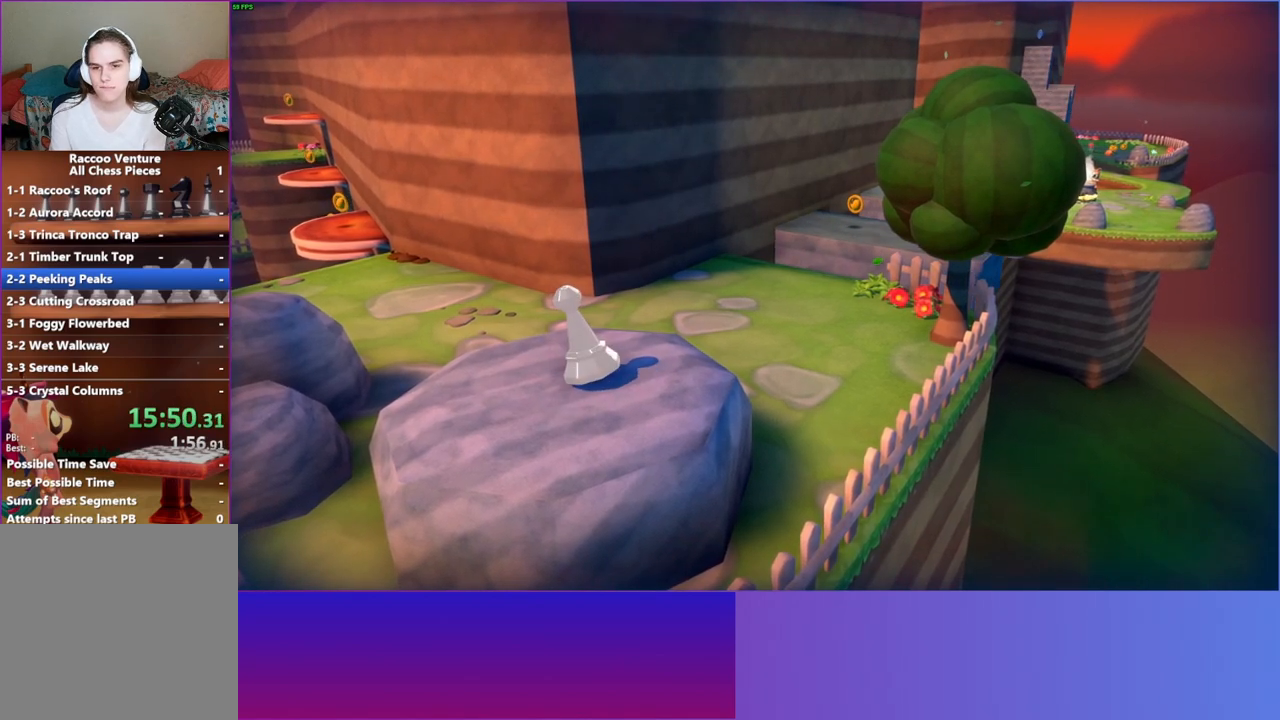
{"buttons": ["A"], "left_stick": "left", "right_stick": "center", "events": [[367, "A", "down"]]}
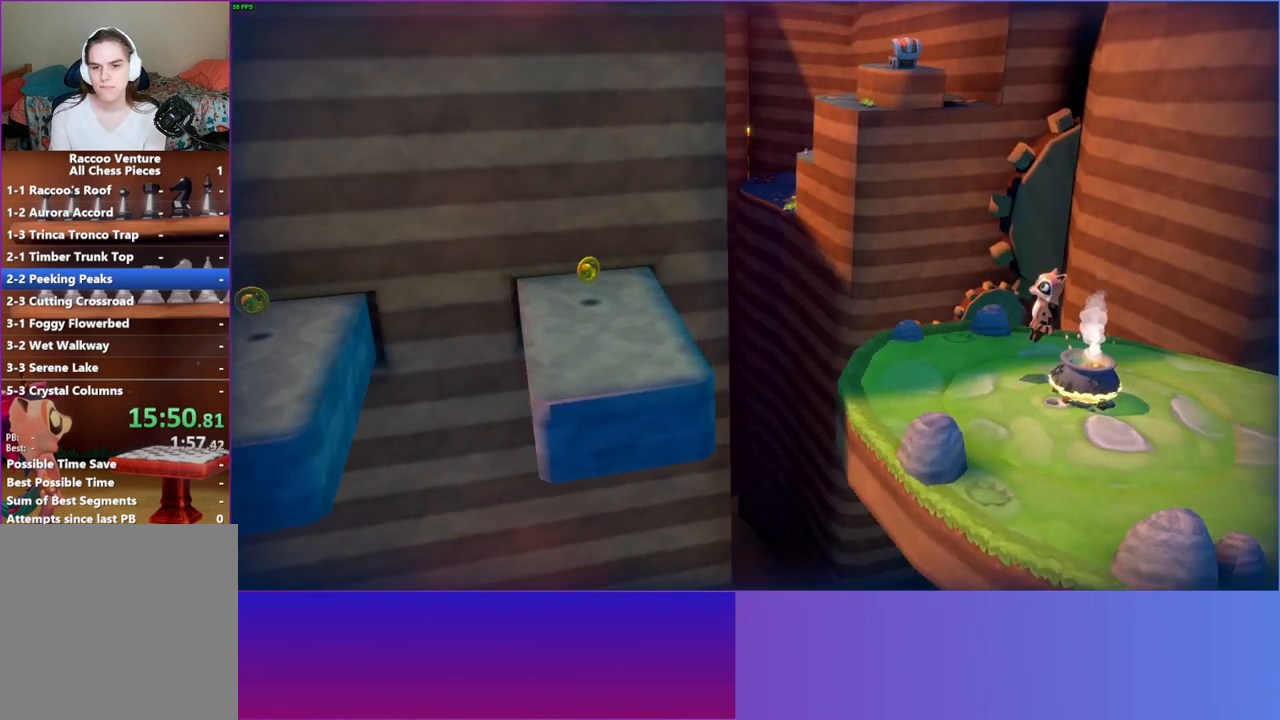
{"buttons": [], "left_stick": "down", "right_stick": "center", "events": [[33, "left_stick", "up-left"], [67, "A", "up"], [150, "left_stick", "up"], [350, "left_stick", "center"], [400, "left_stick", "down"]]}
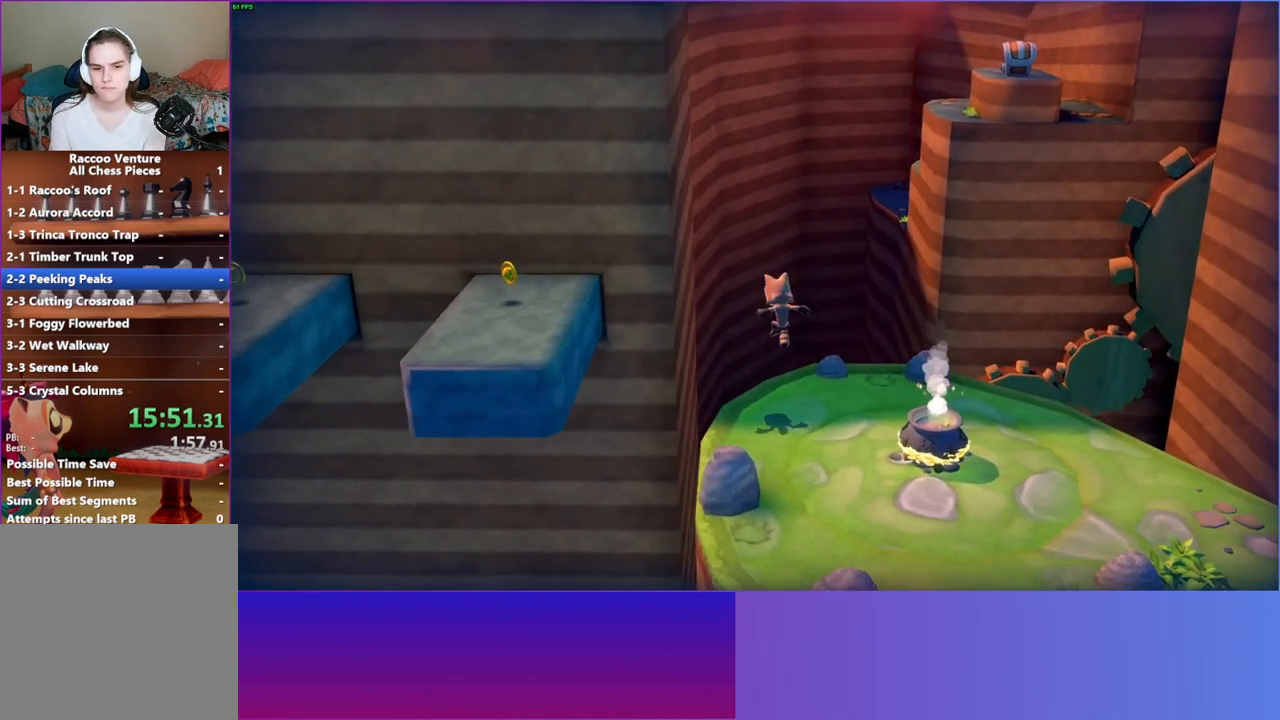
{"buttons": [], "left_stick": "up-left", "right_stick": "center", "events": [[50, "left_stick", "down-right"], [317, "left_stick", "down-left"], [417, "left_stick", "up-left"]]}
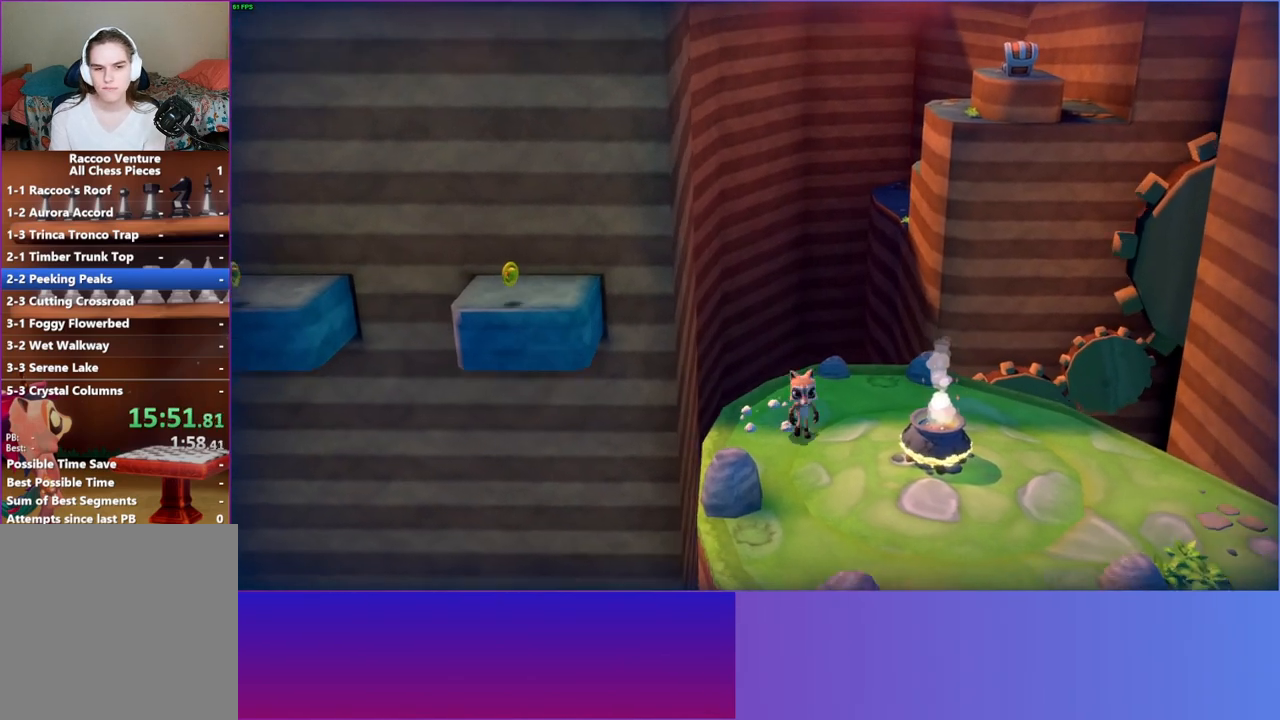
{"buttons": [], "left_stick": "center", "right_stick": "center", "events": [[33, "left_stick", "center"]]}
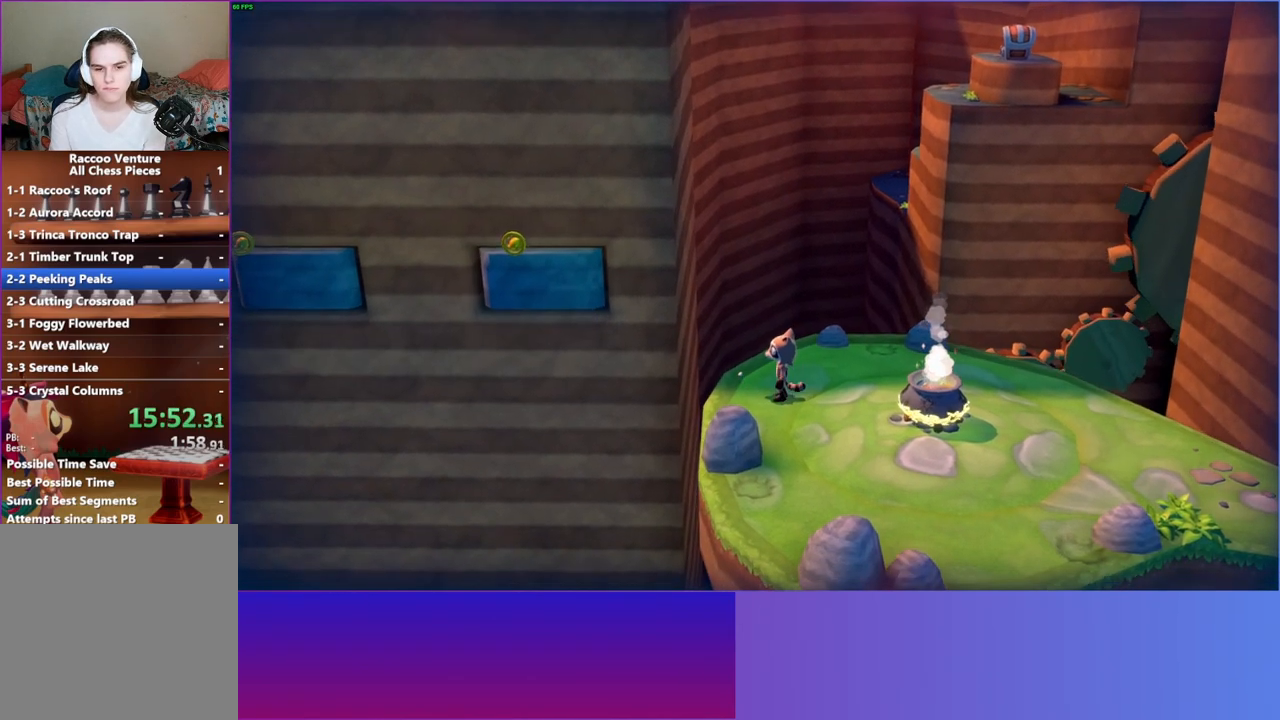
{"buttons": [], "left_stick": "left", "right_stick": "center", "events": [[150, "left_stick", "left"]]}
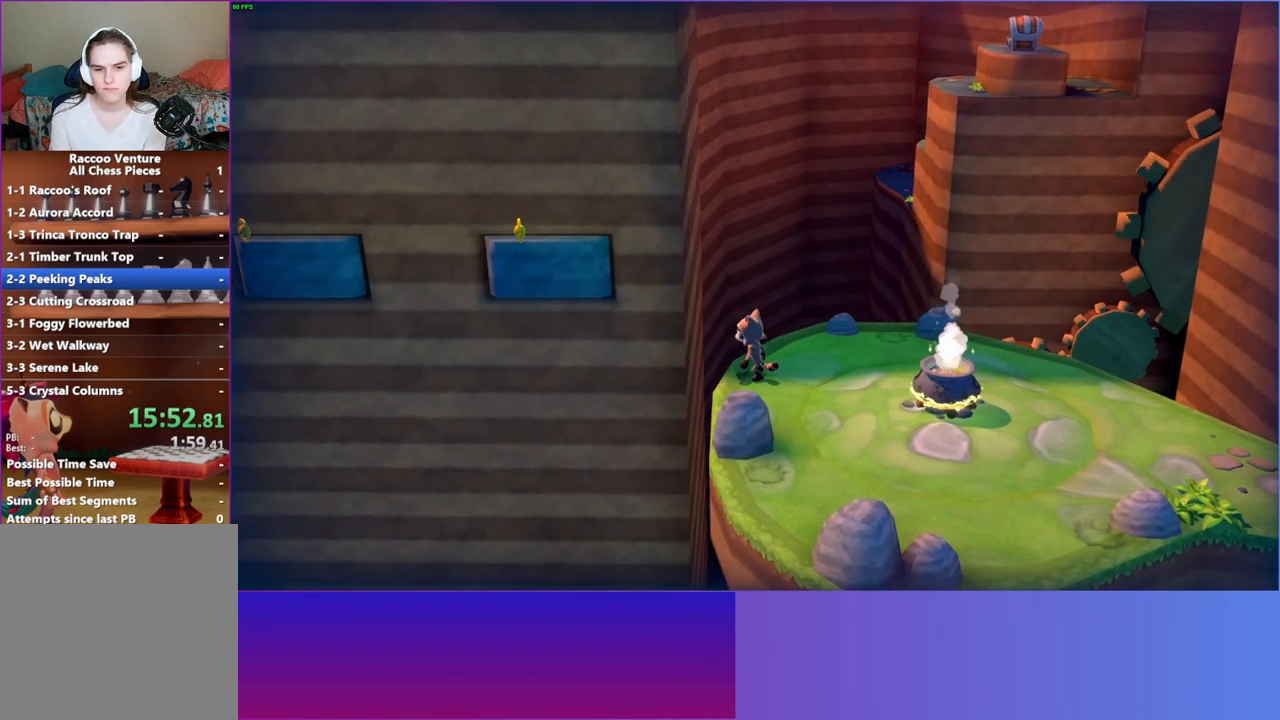
{"buttons": ["A"], "left_stick": "up-left", "right_stick": "center", "events": [[183, "left_stick", "up-left"], [200, "A", "down"]]}
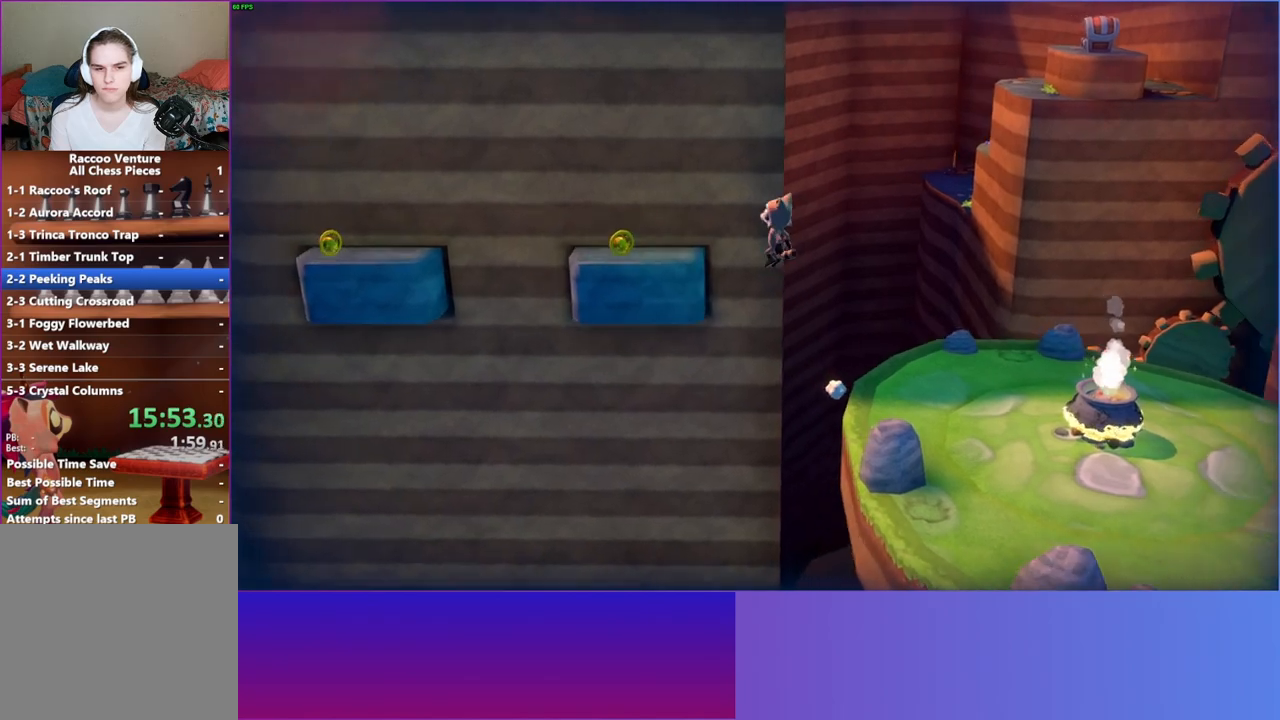
{"buttons": [], "left_stick": "left", "right_stick": "center", "events": [[400, "left_stick", "left"], [417, "A", "up"]]}
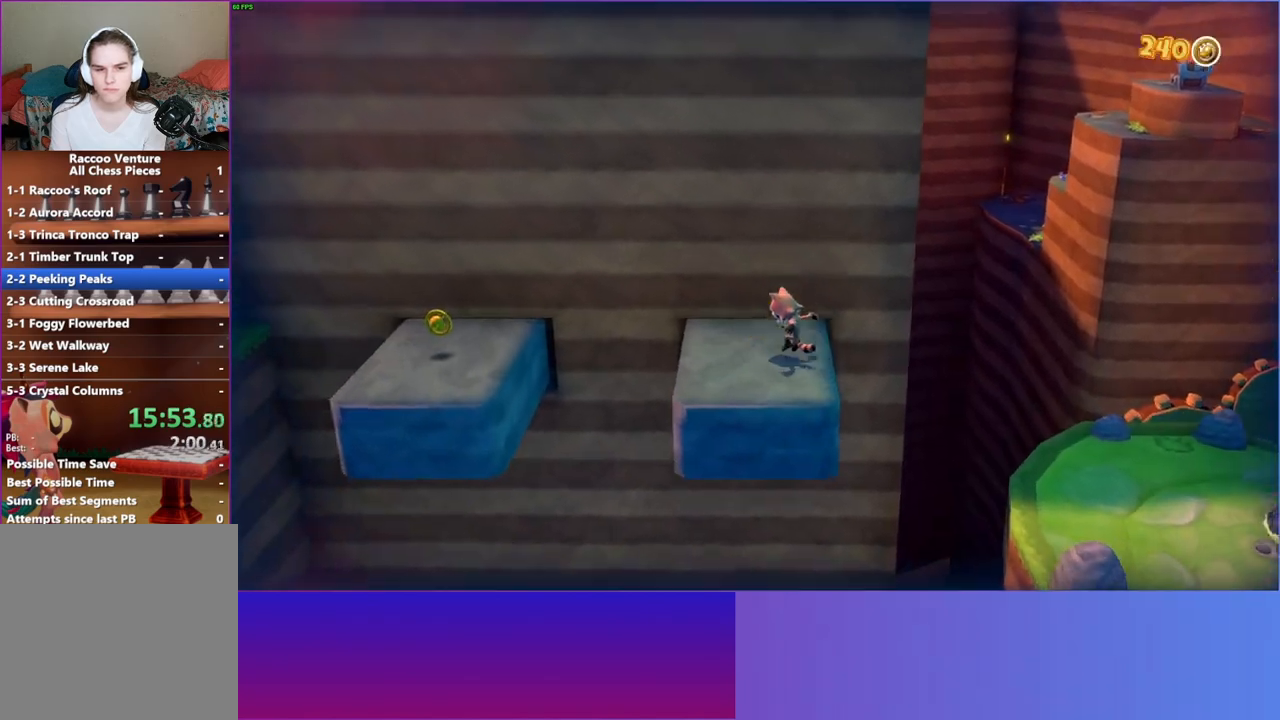
{"buttons": [], "left_stick": "left", "right_stick": "center", "events": []}
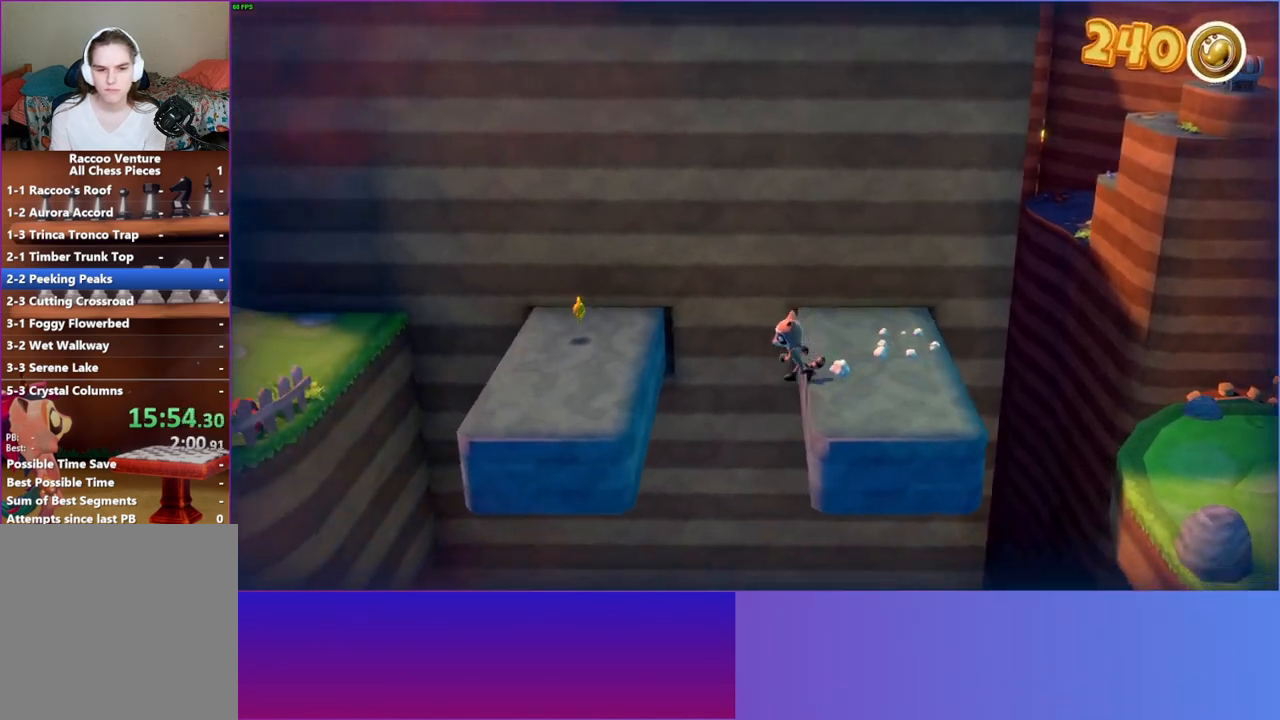
{"buttons": [], "left_stick": "left", "right_stick": "center", "events": [[100, "A", "down"], [333, "A", "up"]]}